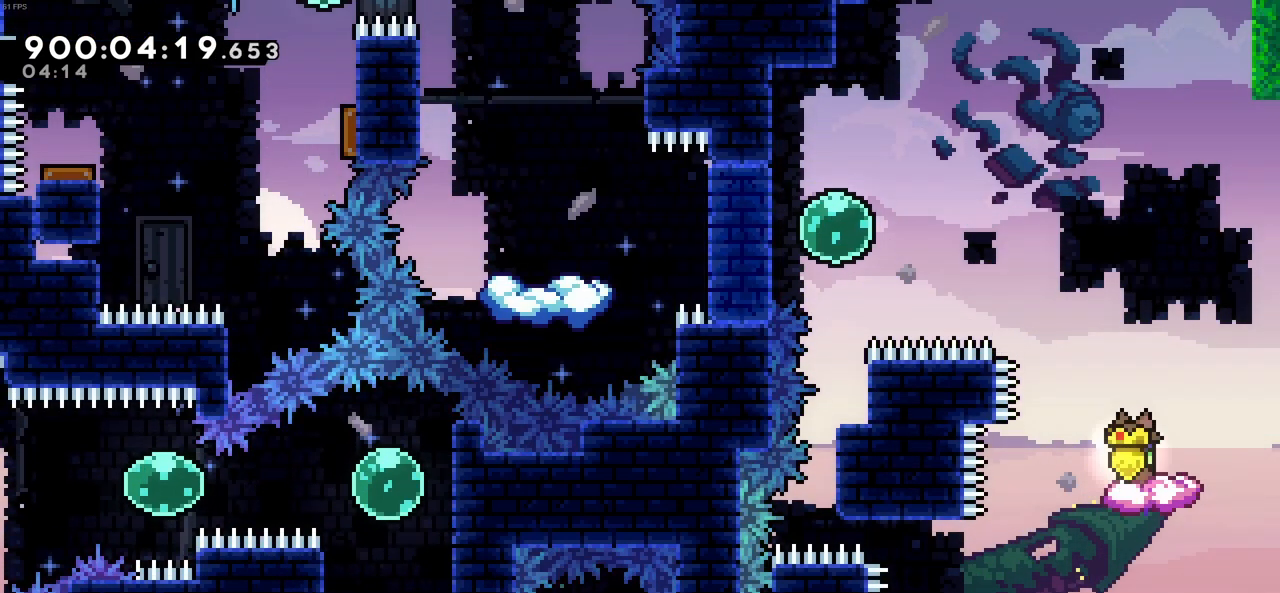
Gameplay with keyboard; each line is a JSON object with the keys held at the frame after it. "events" lists presses ("down") and releases ("up") of "c", "demo", "down", "left", "right", "up", "x" and "z" between this image and that frame as [ms after this image, input, new state], when the widget could be followed in between. No other keys are recorded. Mouse input is not recorded. Key names are as the overlay labels them; some are game actions (e.g. jump) rather than physical keys.
{"keys": [], "events": [[83, "left", "down"], [133, "c", "down"], [400, "c", "up"], [416, "left", "up"]]}
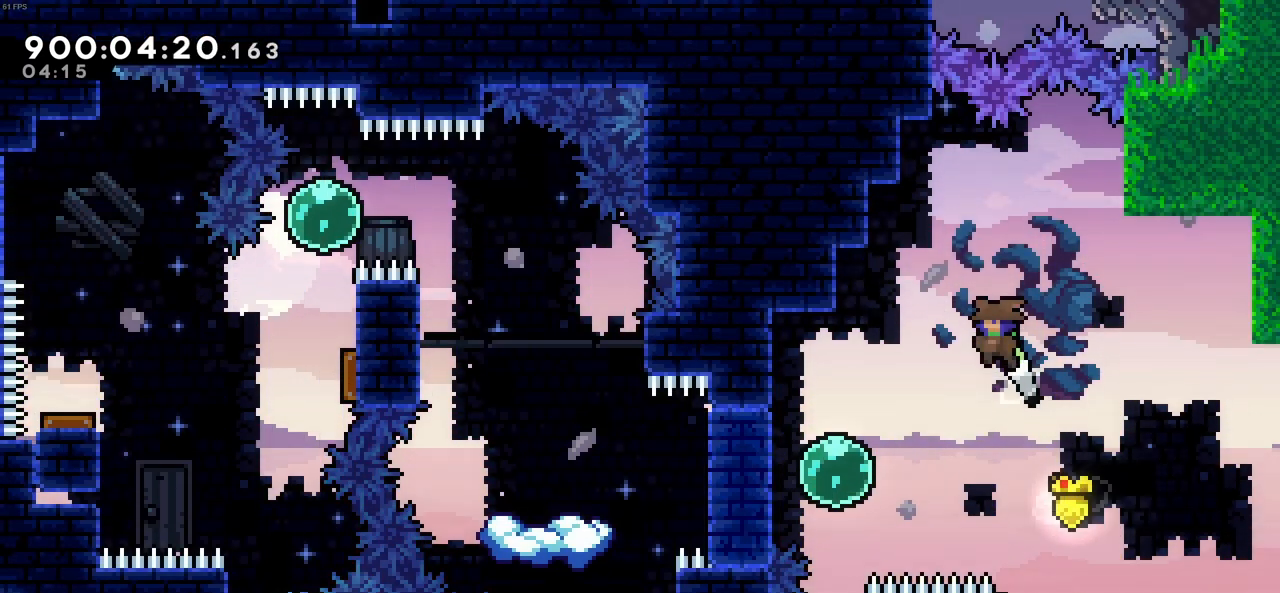
{"keys": ["left"], "events": [[250, "left", "down"], [333, "x", "down"], [483, "x", "up"]]}
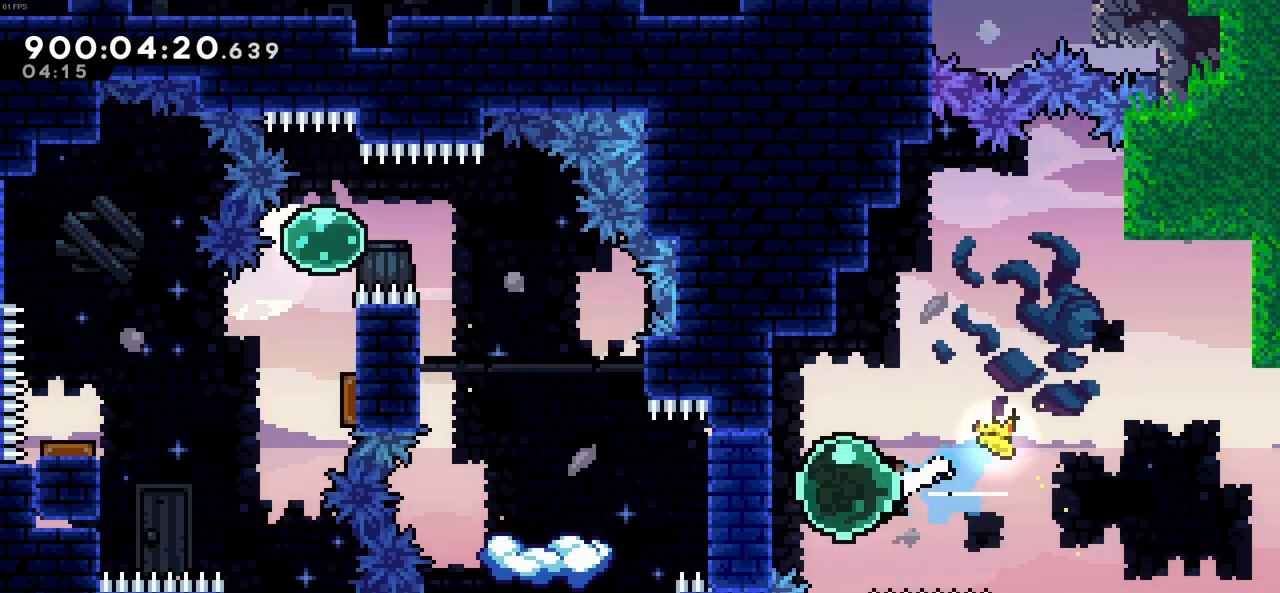
{"keys": ["left", "z"], "events": [[116, "x", "down"], [300, "x", "up"], [300, "z", "down"]]}
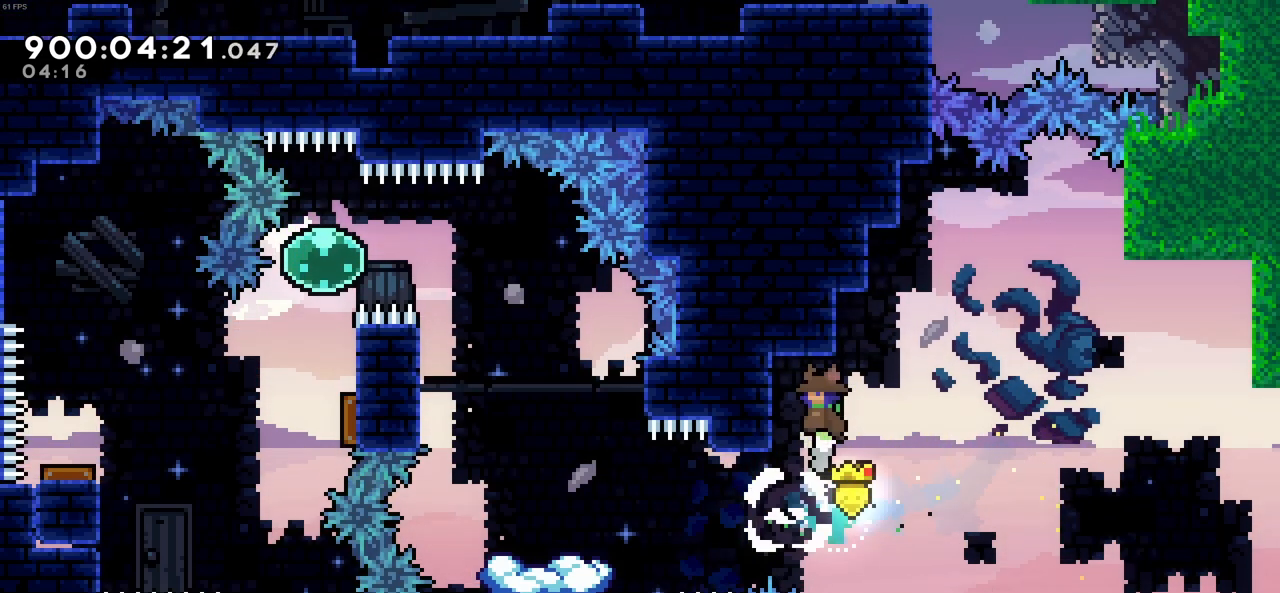
{"keys": ["z"], "events": [[316, "left", "up"]]}
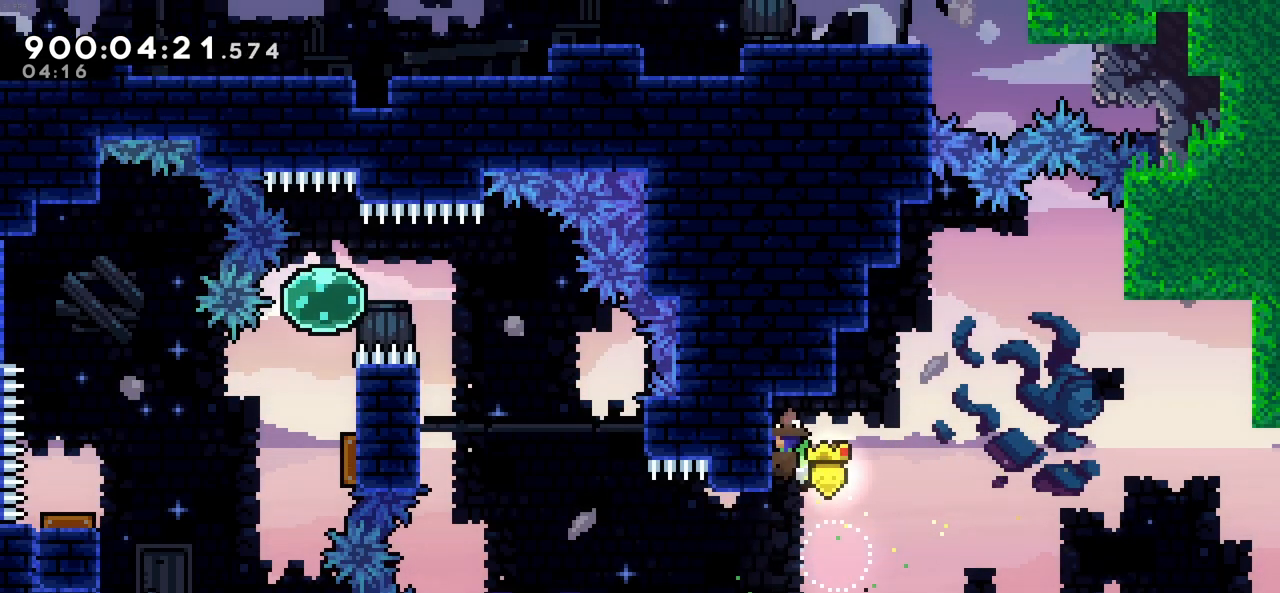
{"keys": ["z"], "events": []}
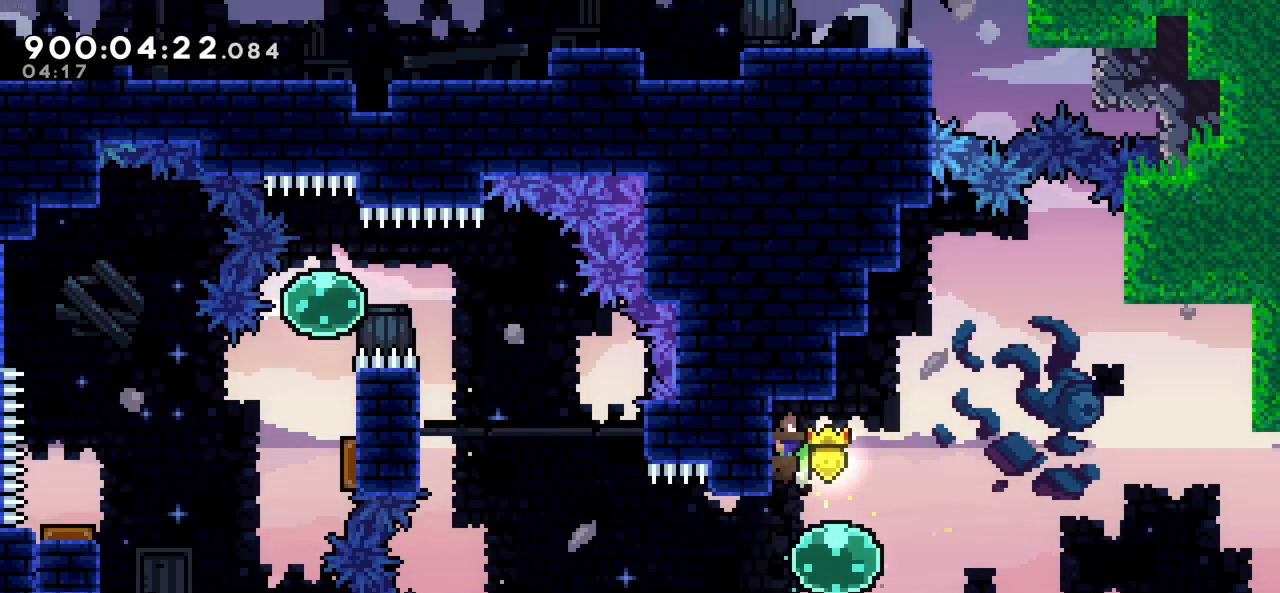
{"keys": ["left", "x"], "events": [[66, "right", "down"], [66, "z", "up"], [216, "right", "up"], [266, "left", "down"], [350, "x", "down"]]}
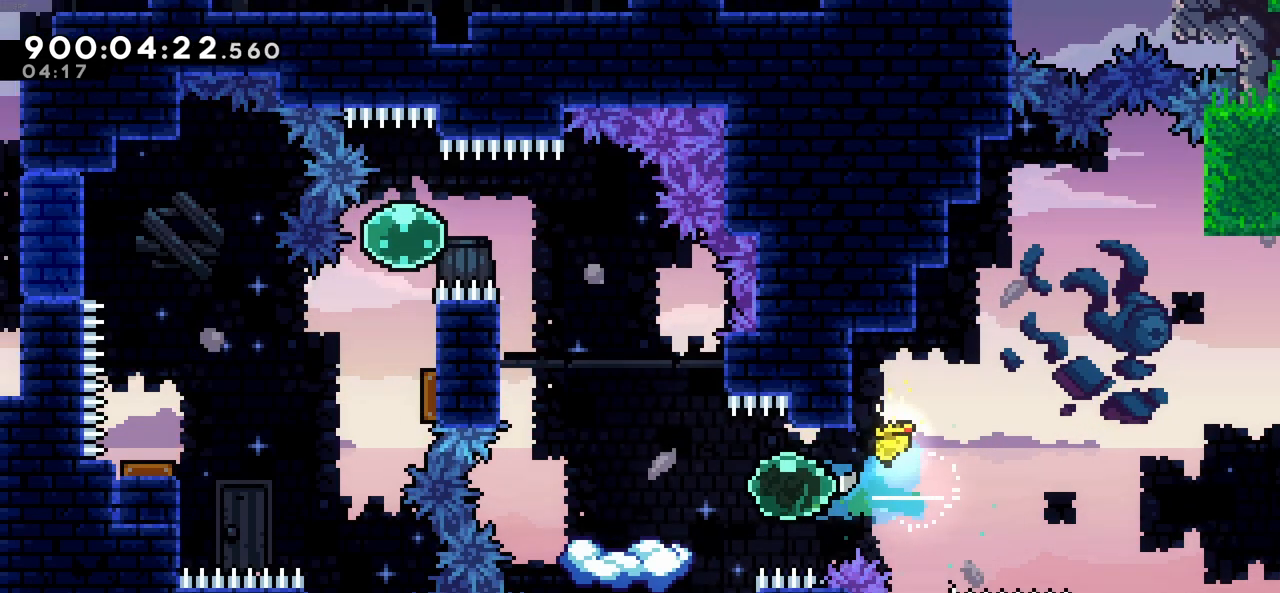
{"keys": [], "events": [[33, "x", "up"], [233, "left", "up"]]}
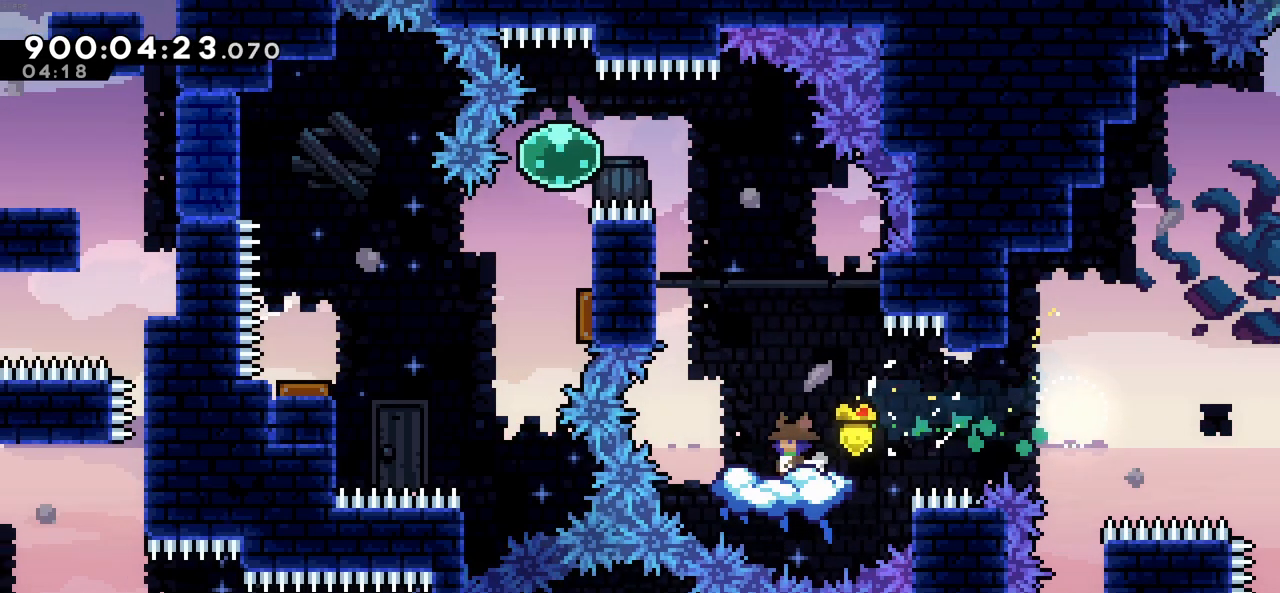
{"keys": [], "events": [[50, "left", "down"], [200, "left", "up"]]}
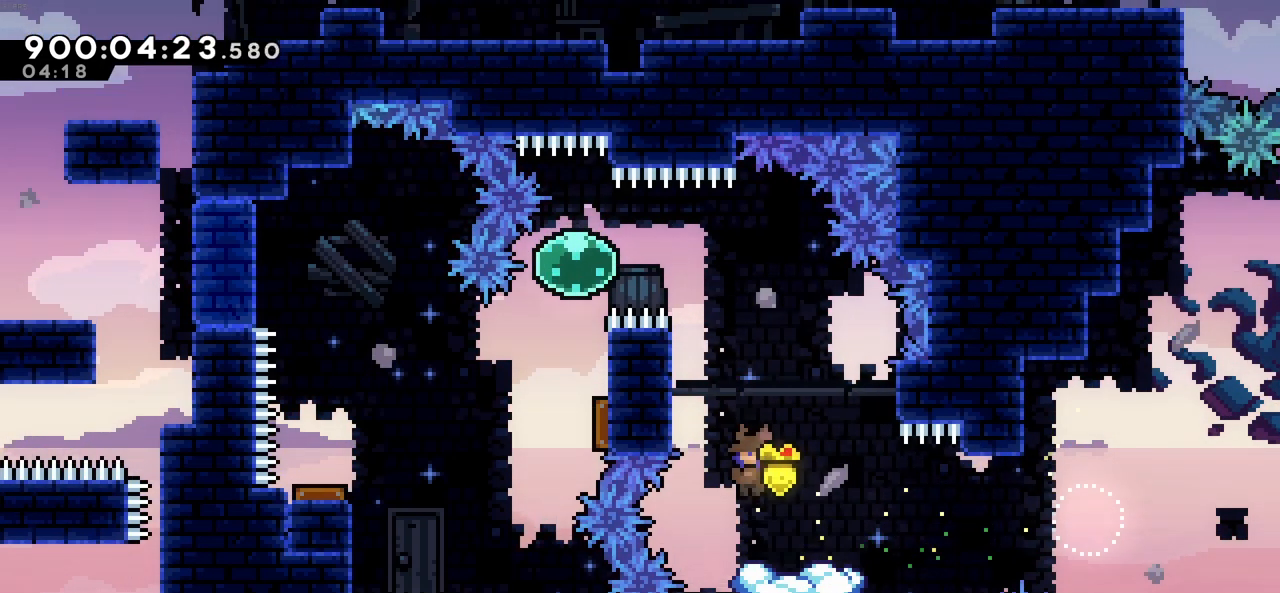
{"keys": [], "events": [[33, "right", "down"], [116, "right", "up"]]}
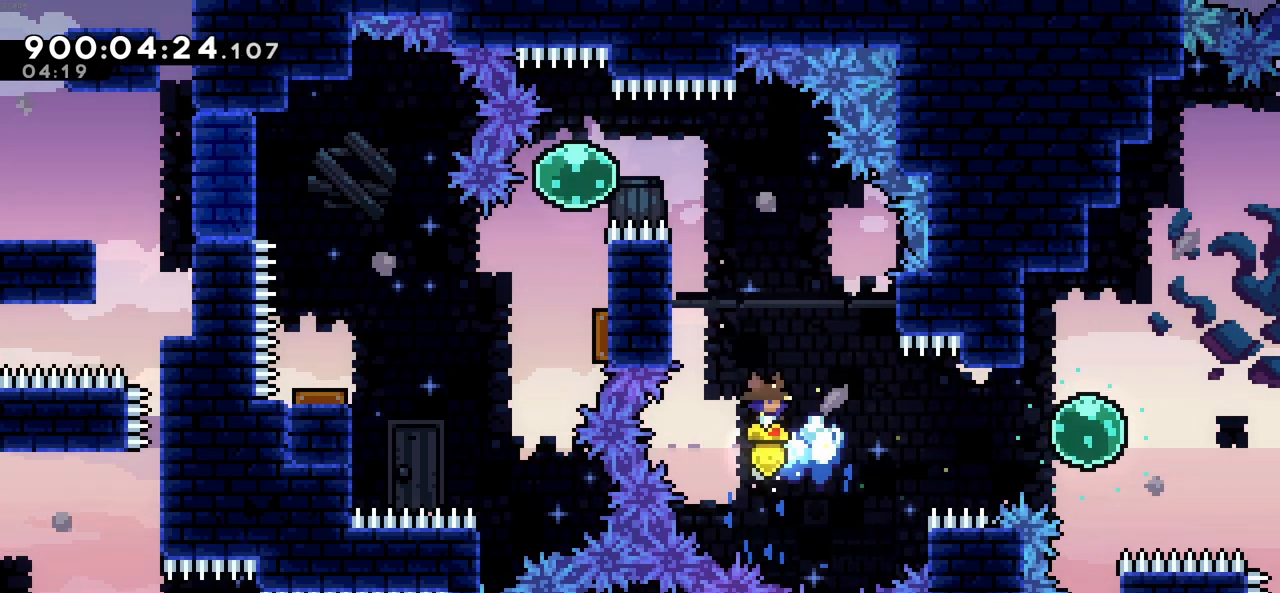
{"keys": [], "events": []}
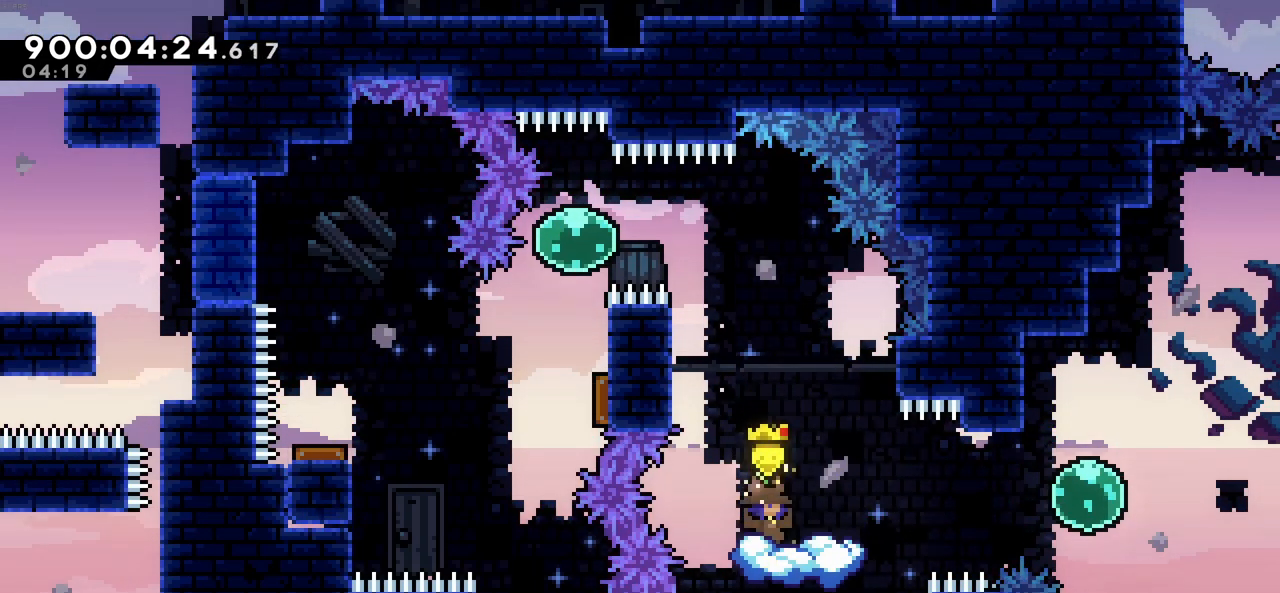
{"keys": ["left", "z"], "events": [[383, "left", "down"], [483, "z", "down"]]}
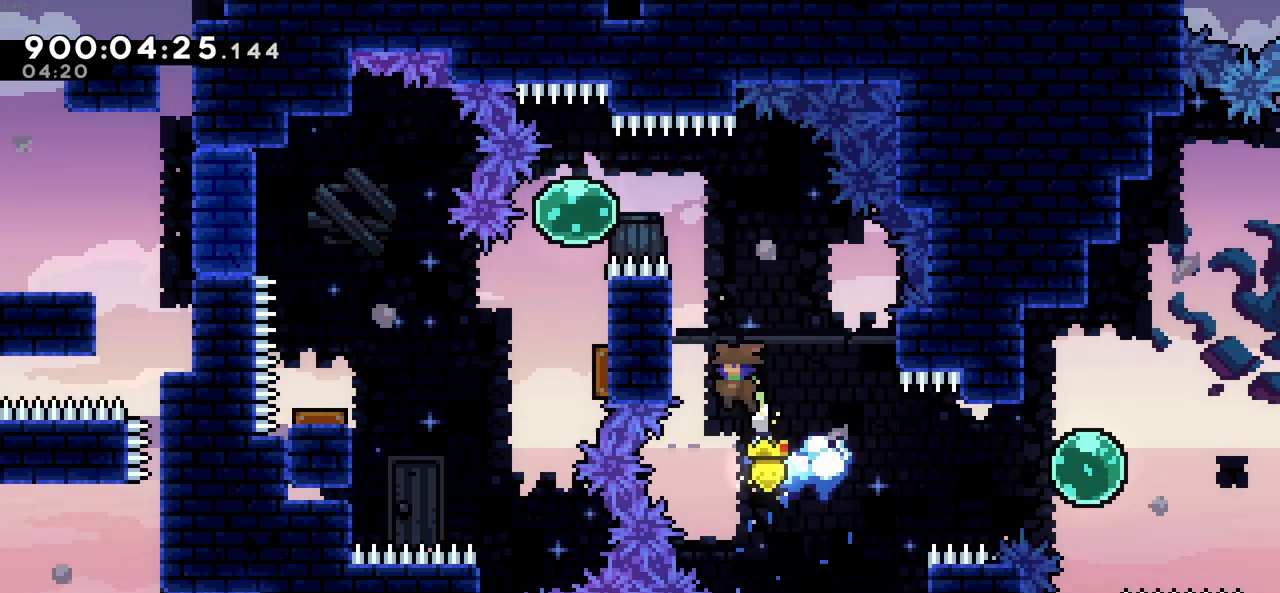
{"keys": ["up", "z"], "events": [[266, "left", "up"], [350, "up", "down"]]}
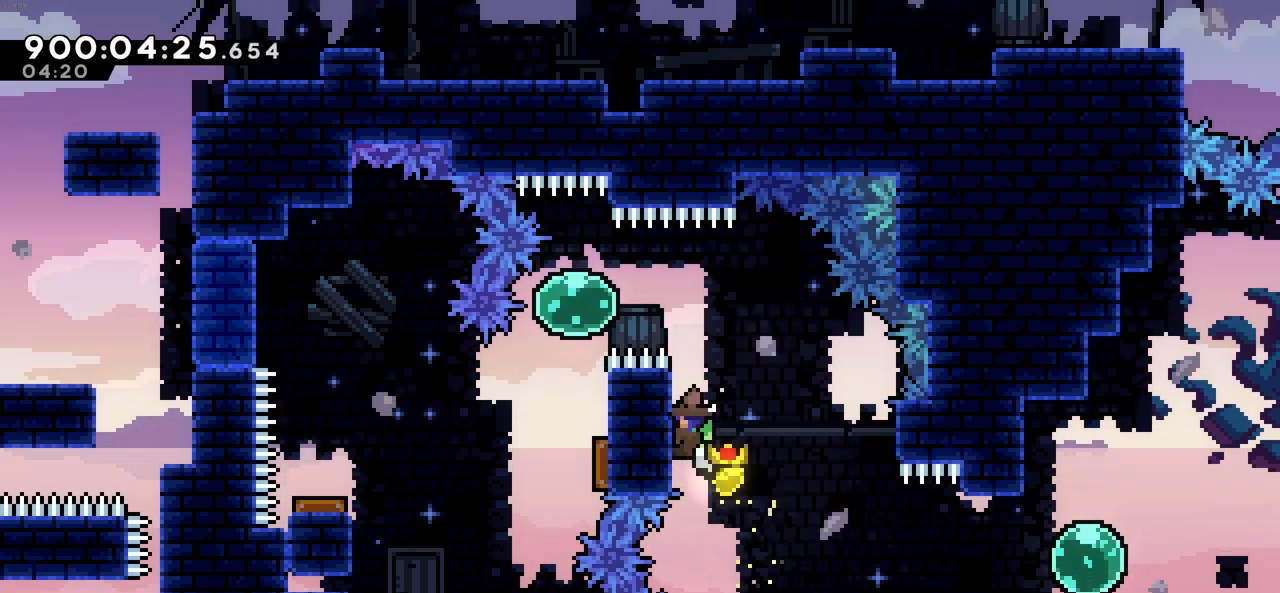
{"keys": ["c", "z"], "events": [[316, "up", "up"], [466, "c", "down"]]}
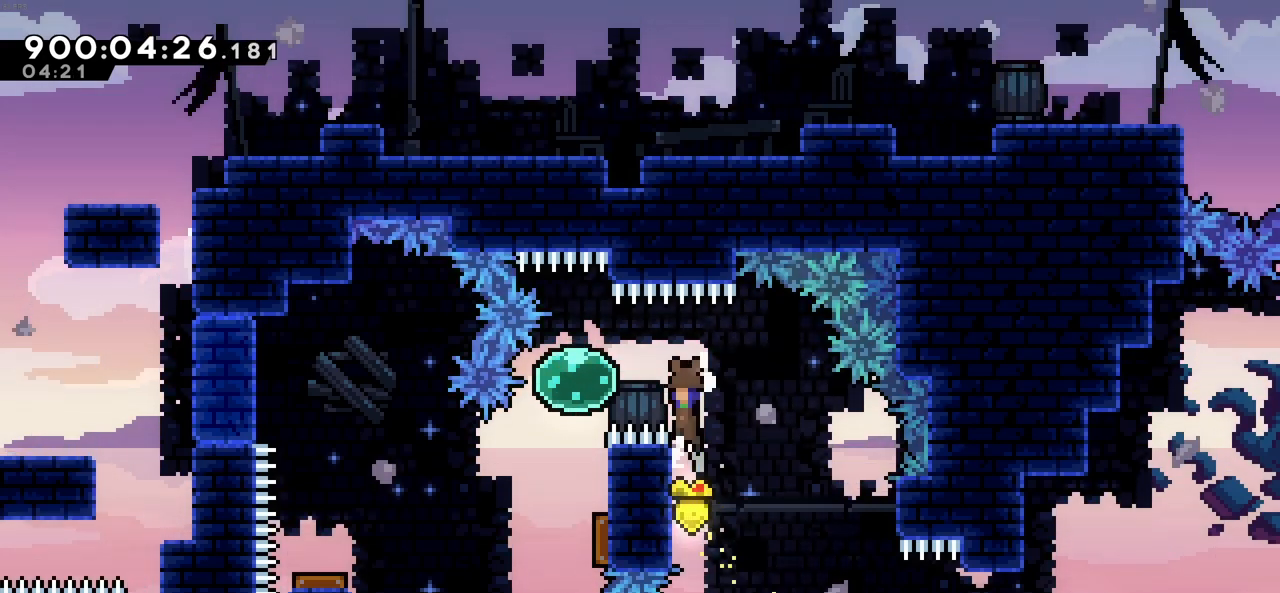
{"keys": ["down"], "events": [[16, "left", "down"], [200, "c", "up"], [200, "z", "up"], [333, "down", "down"], [333, "left", "up"]]}
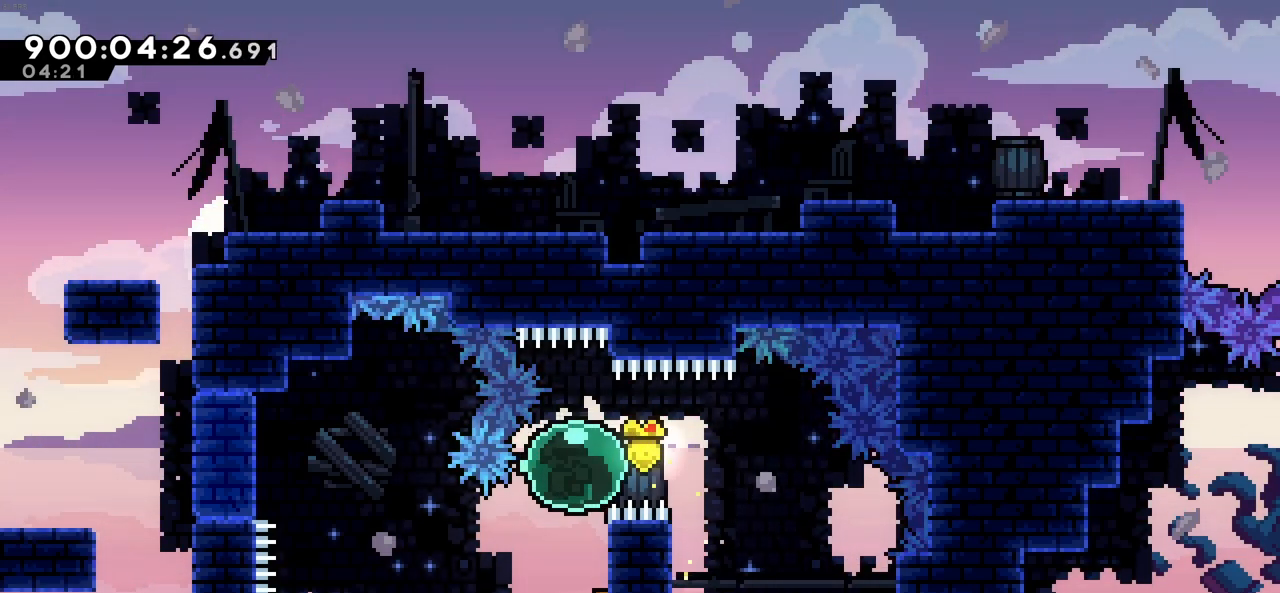
{"keys": ["left"], "events": [[266, "left", "down"], [300, "down", "up"]]}
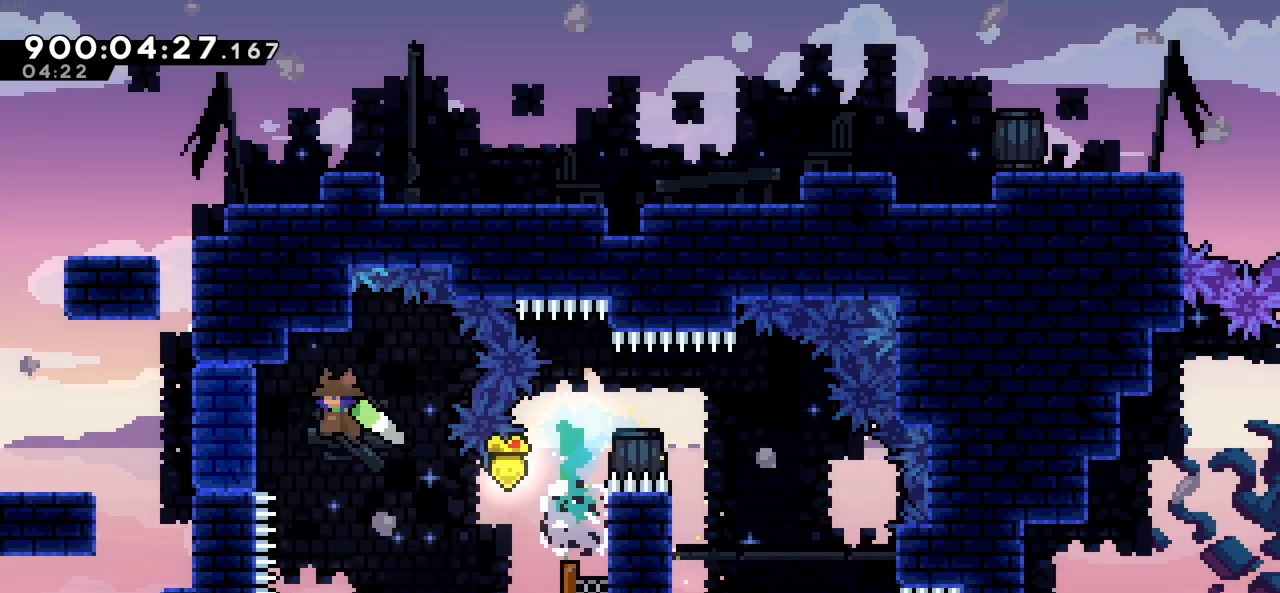
{"keys": [], "events": [[33, "x", "down"], [233, "left", "up"], [266, "x", "up"]]}
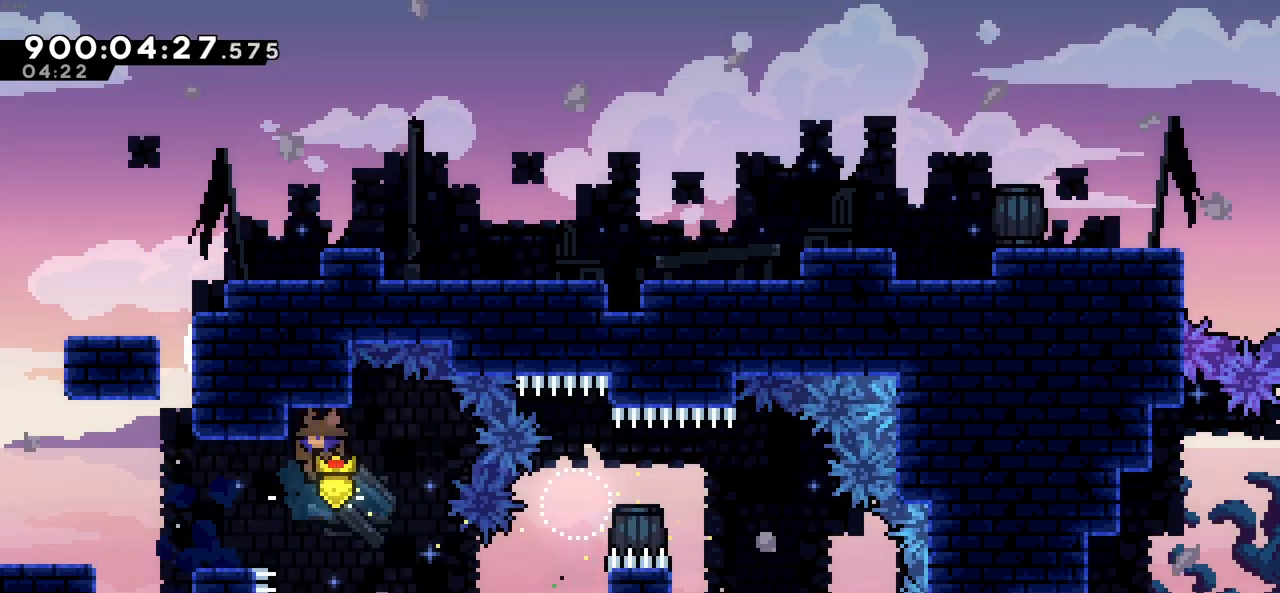
{"keys": [], "events": [[100, "right", "down"], [200, "right", "up"]]}
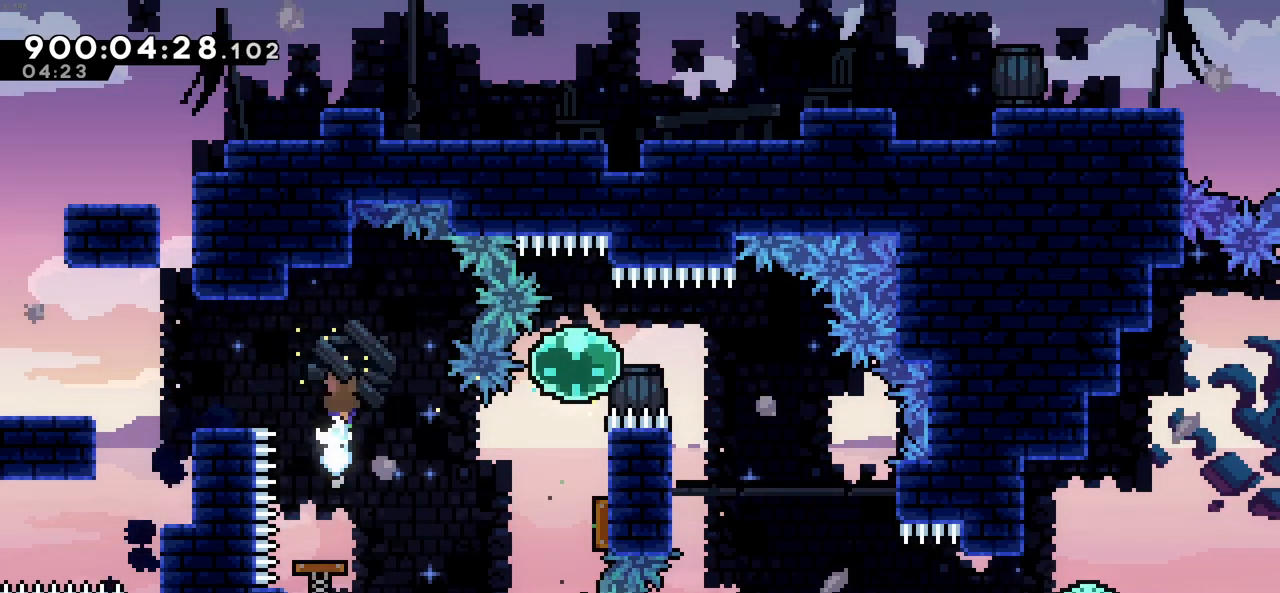
{"keys": ["left"], "events": [[66, "left", "down"], [216, "x", "down"], [400, "x", "up"]]}
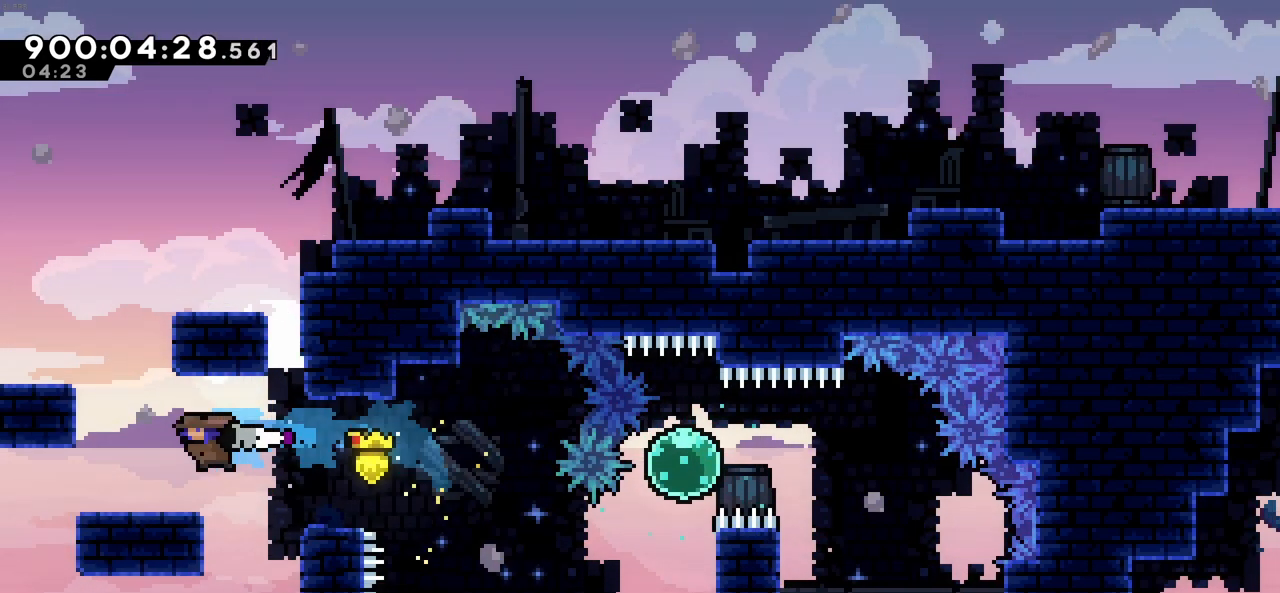
{"keys": ["up", "x"], "events": [[33, "left", "up"], [283, "c", "down"], [366, "c", "up"], [366, "up", "down"], [366, "x", "down"]]}
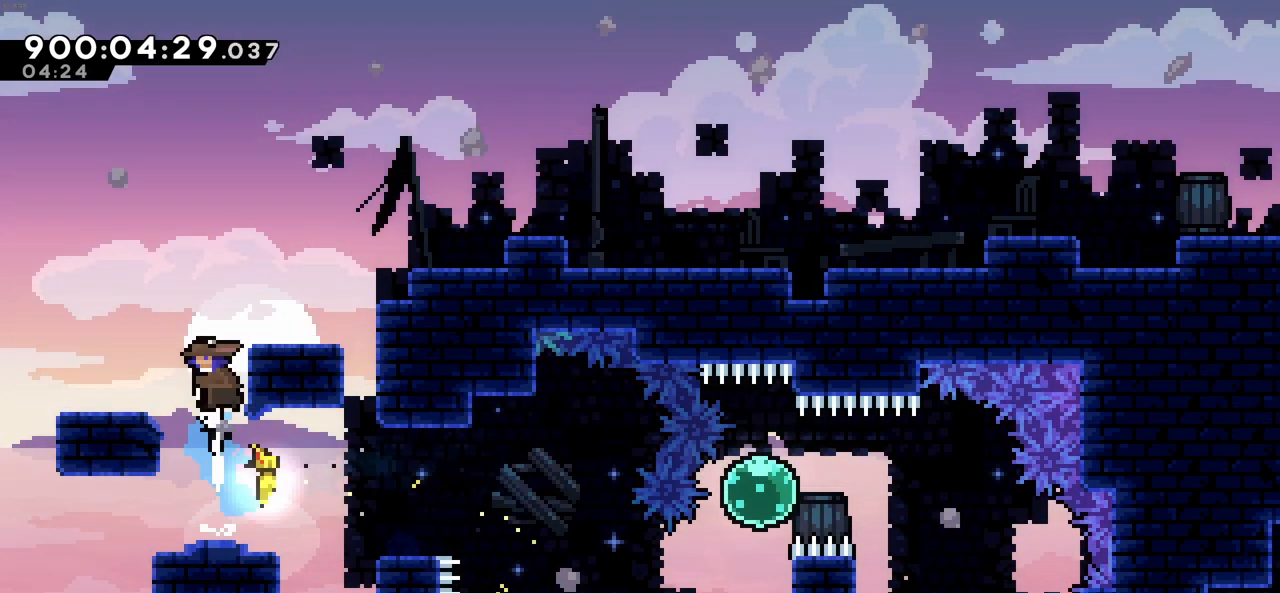
{"keys": ["c", "right"], "events": [[150, "up", "up"], [150, "x", "up"], [283, "right", "down"], [483, "c", "down"]]}
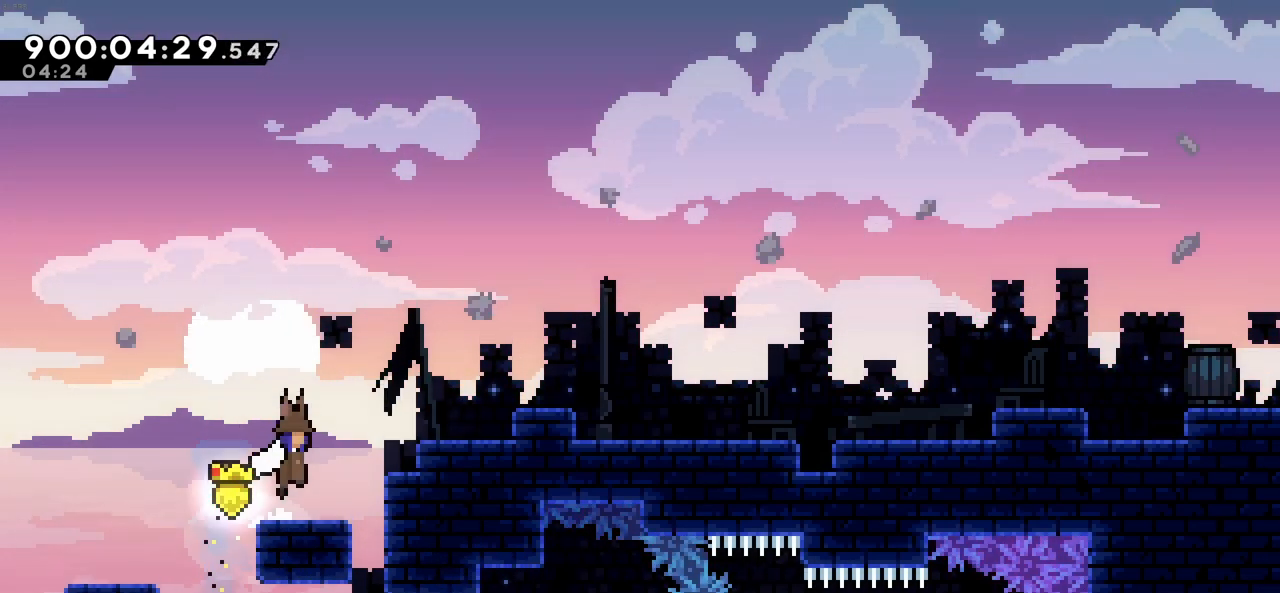
{"keys": ["c", "right"], "events": [[216, "c", "up"], [400, "c", "down"]]}
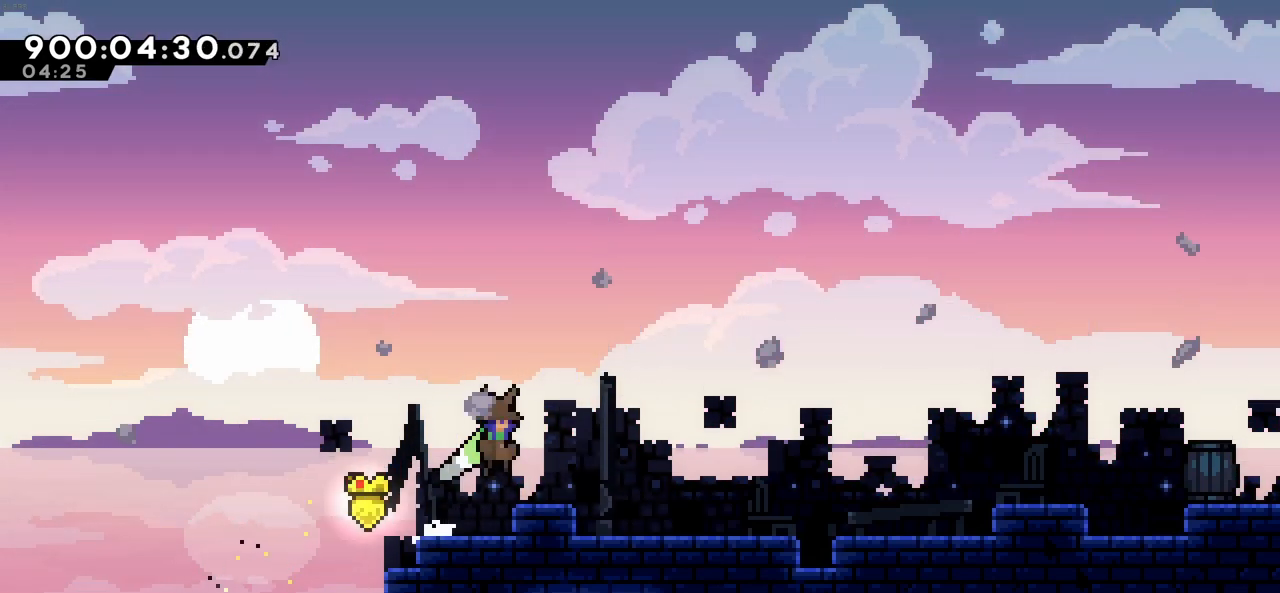
{"keys": ["right"], "events": [[33, "c", "up"], [33, "down", "down"], [33, "x", "down"], [233, "c", "down"], [233, "down", "up"], [233, "x", "up"], [466, "c", "up"]]}
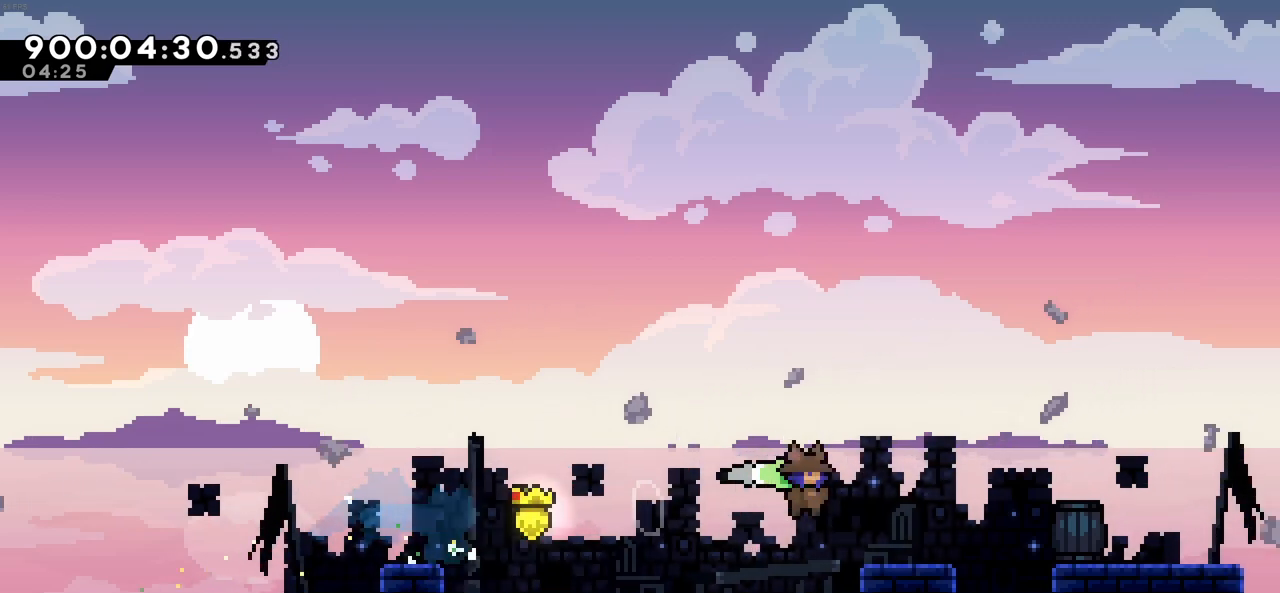
{"keys": ["right"], "events": [[200, "c", "down"], [250, "c", "up"], [250, "right", "up"], [383, "right", "down"]]}
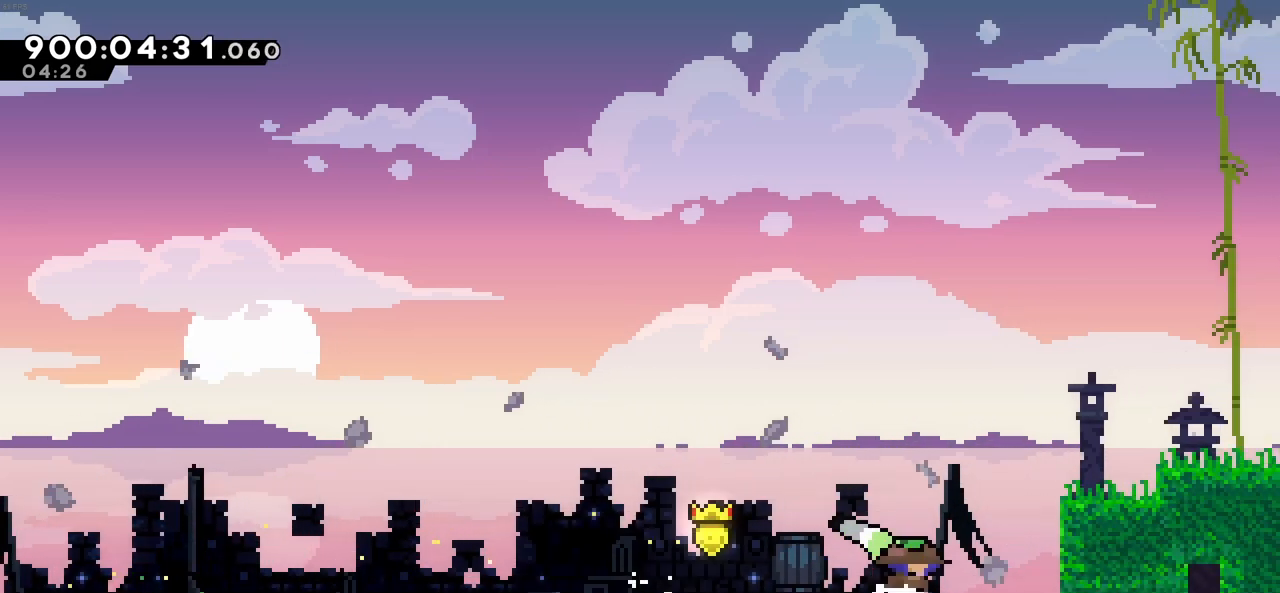
{"keys": ["c", "right", "z"], "events": [[33, "c", "down"], [350, "c", "up"], [350, "z", "down"], [450, "c", "down"]]}
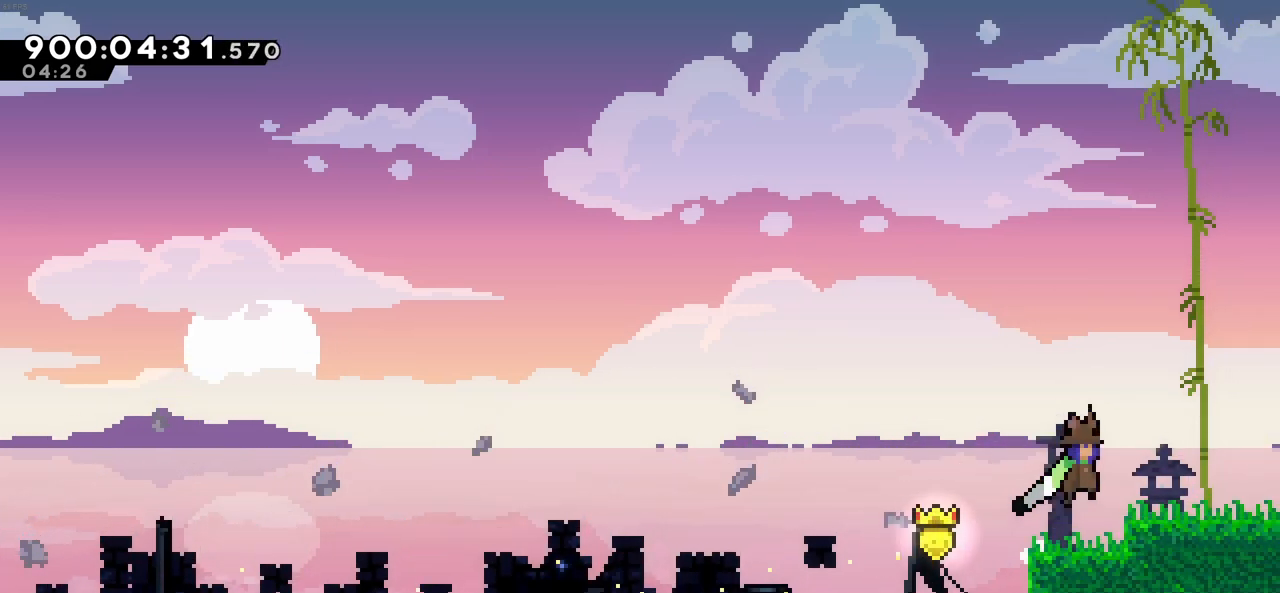
{"keys": ["right"], "events": [[33, "c", "up"], [33, "z", "up"], [316, "x", "down"], [416, "x", "up"]]}
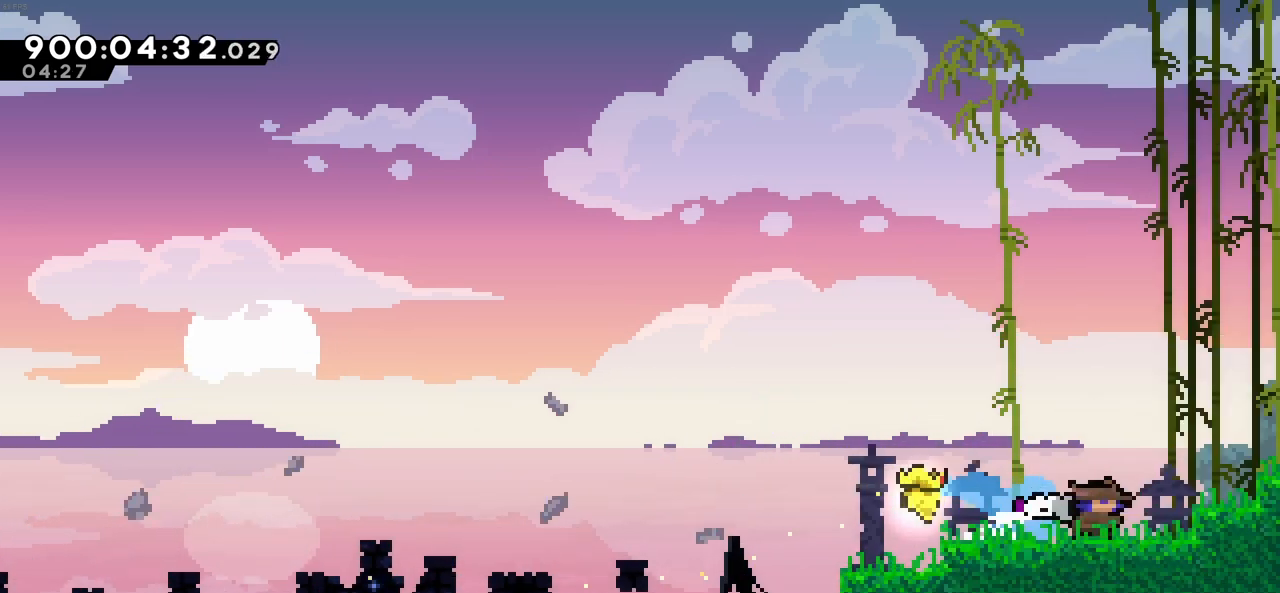
{"keys": ["right"], "events": []}
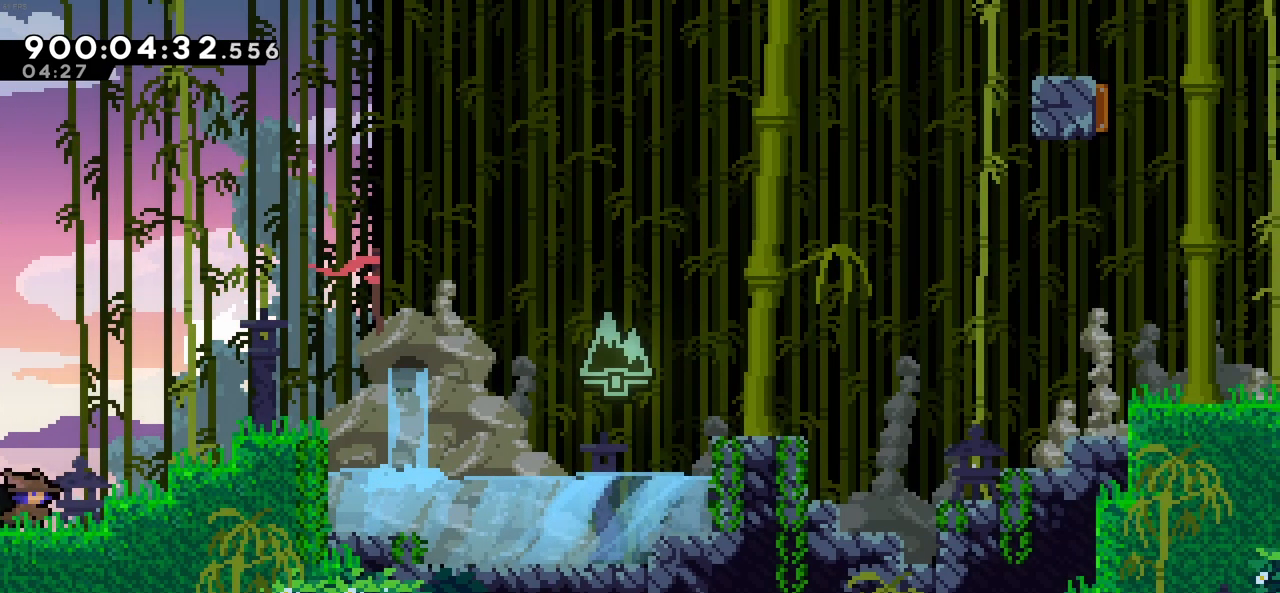
{"keys": ["z"], "events": [[166, "c", "down"], [166, "z", "down"], [300, "c", "up"], [500, "right", "up"]]}
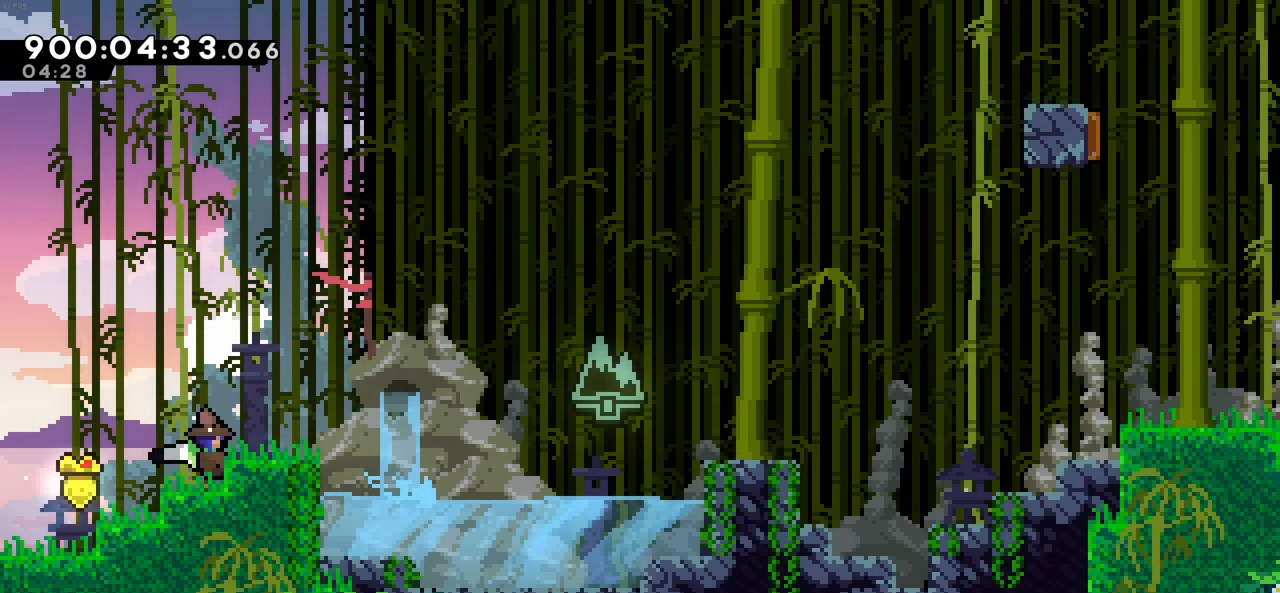
{"keys": ["down", "right", "x"], "events": [[83, "right", "down"], [133, "c", "down"], [133, "right", "up"], [283, "c", "up"], [283, "z", "up"], [316, "right", "down"], [366, "down", "down"], [416, "x", "down"]]}
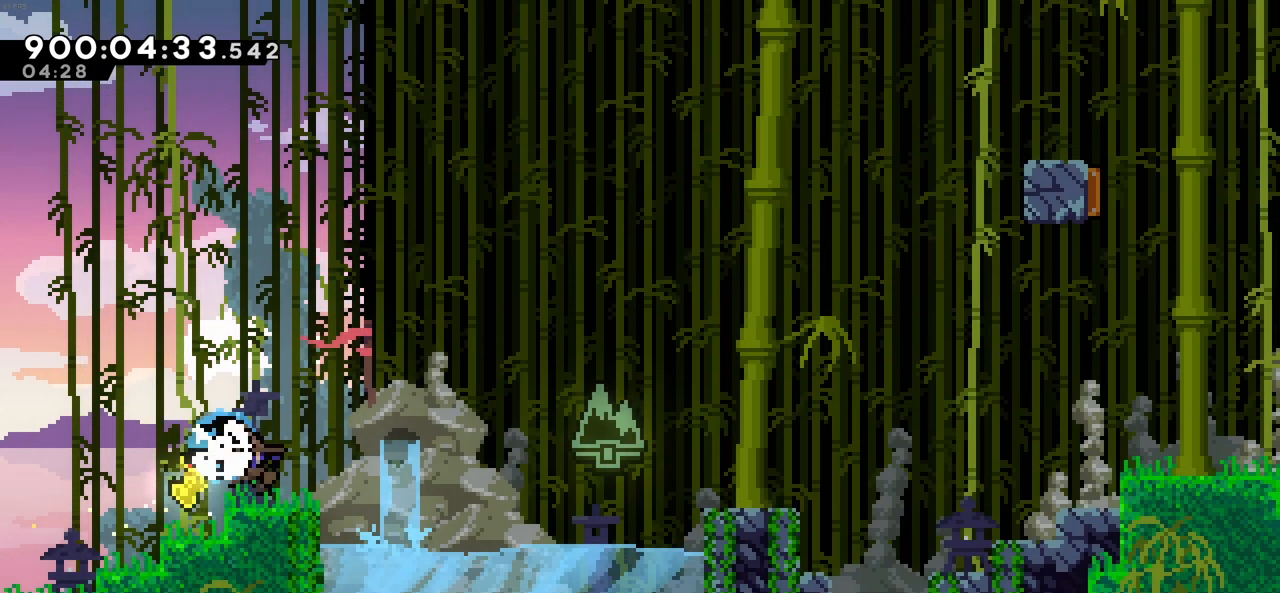
{"keys": ["c", "right"], "events": [[50, "down", "up"], [100, "c", "down"], [100, "x", "up"], [250, "c", "up"], [483, "c", "down"]]}
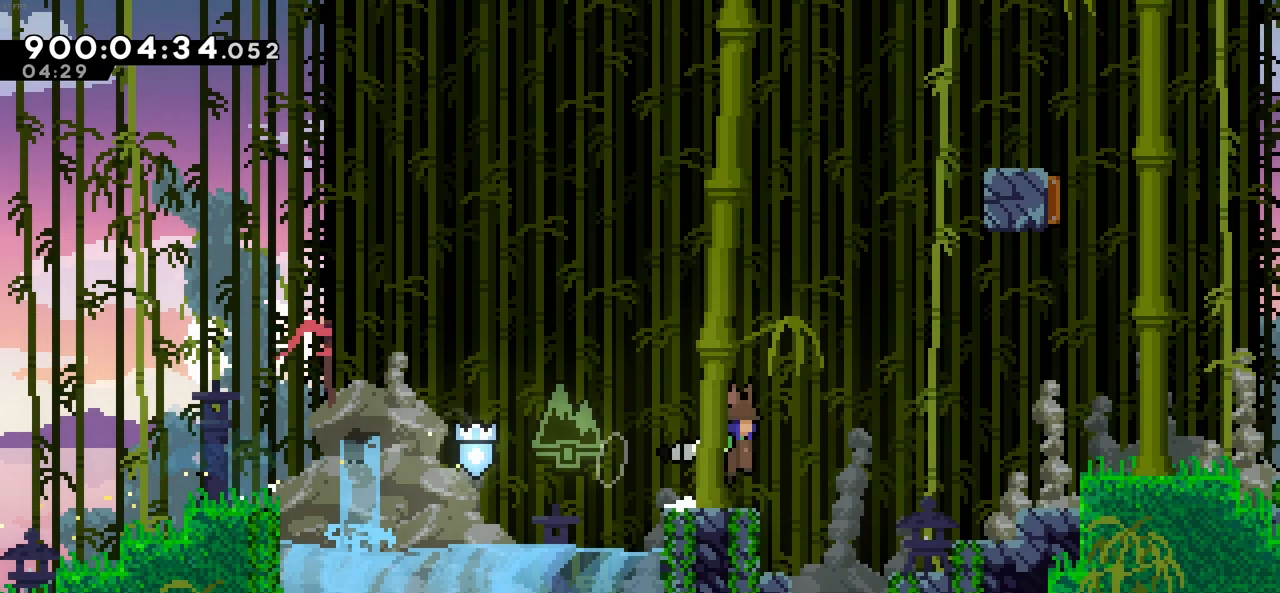
{"keys": ["up", "x"], "events": [[400, "c", "up"], [400, "right", "up"], [400, "up", "down"], [400, "x", "down"]]}
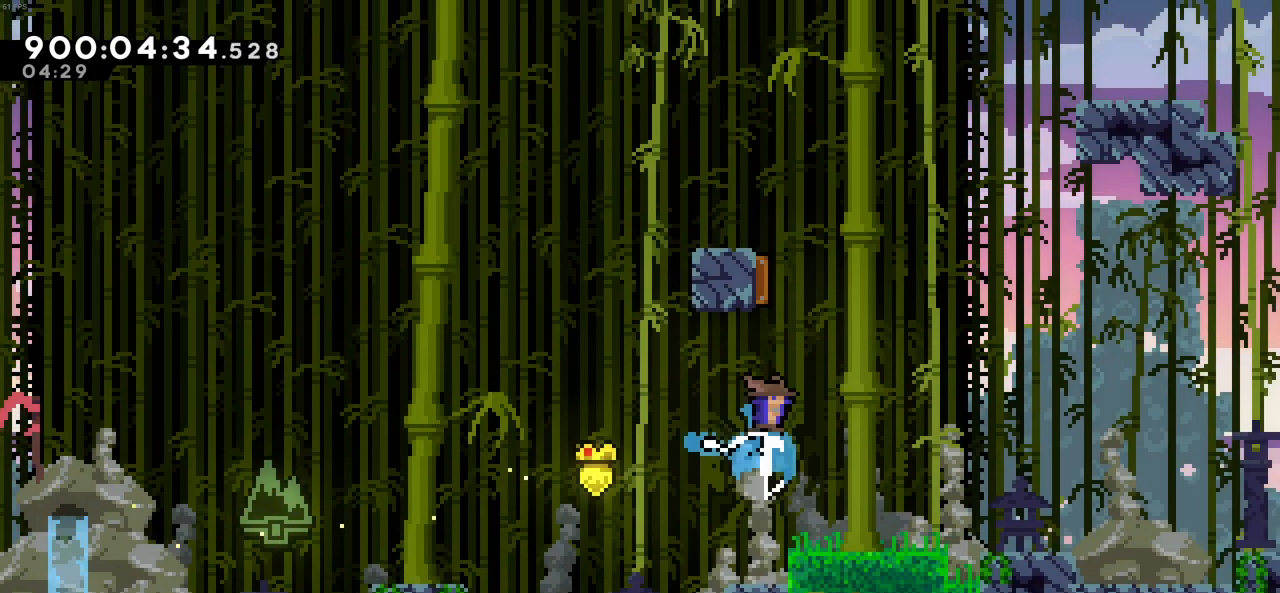
{"keys": ["up", "x"], "events": [[133, "right", "down"], [133, "up", "up"], [133, "x", "up"], [466, "right", "up"], [466, "up", "down"], [466, "x", "down"]]}